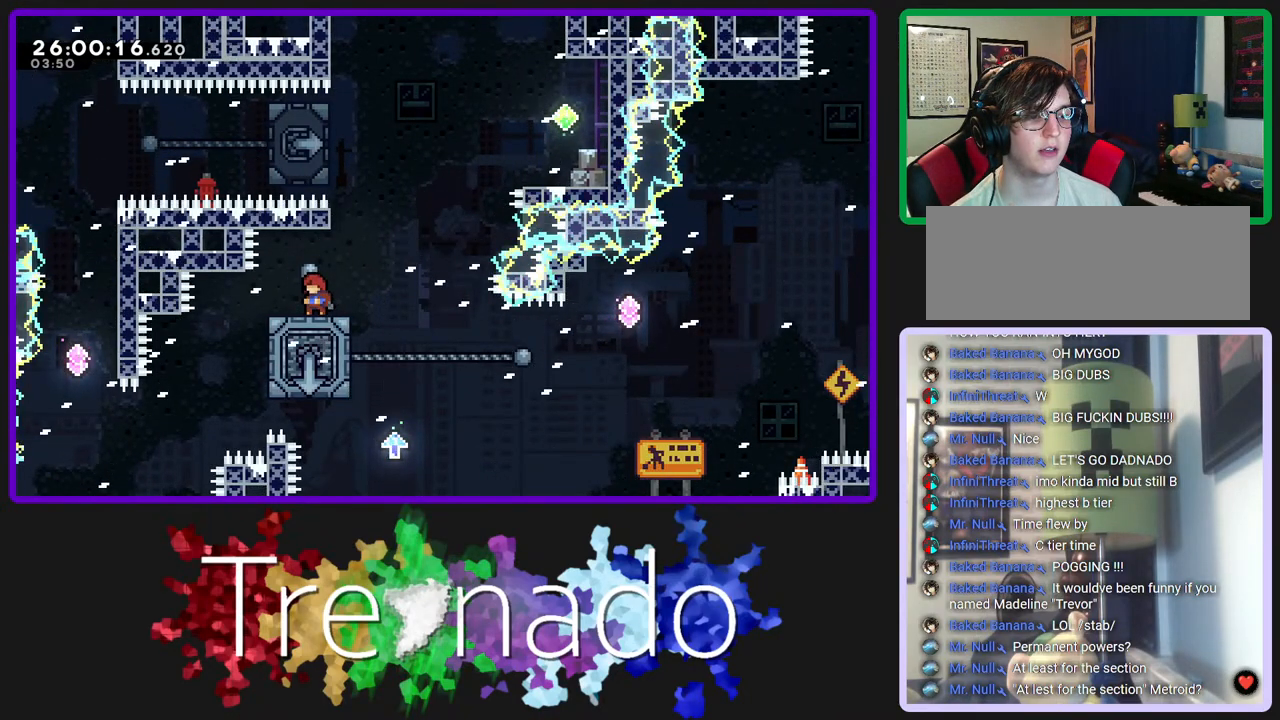
Gameplay with a controller (Xbox layout); each line is a JSON object with the inputs held at the frame after it. "events" lists button and stick changes between this image and that frame as [ms after this image, input, new state], when the widget could be followed in between. Not read: L3 SELECT START.
{"buttons": ["R2", "R3"], "left_stick": "center", "right_stick": "center", "events": []}
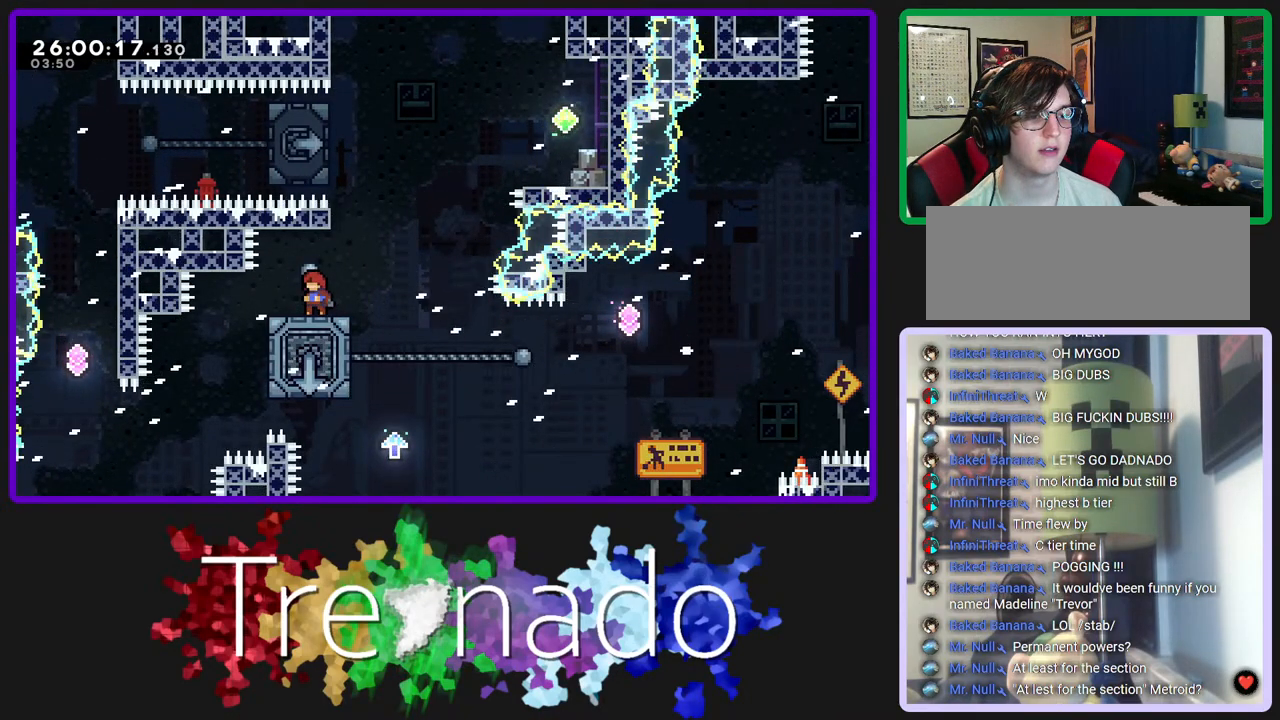
{"buttons": ["R2", "R3"], "left_stick": "center", "right_stick": "center", "events": []}
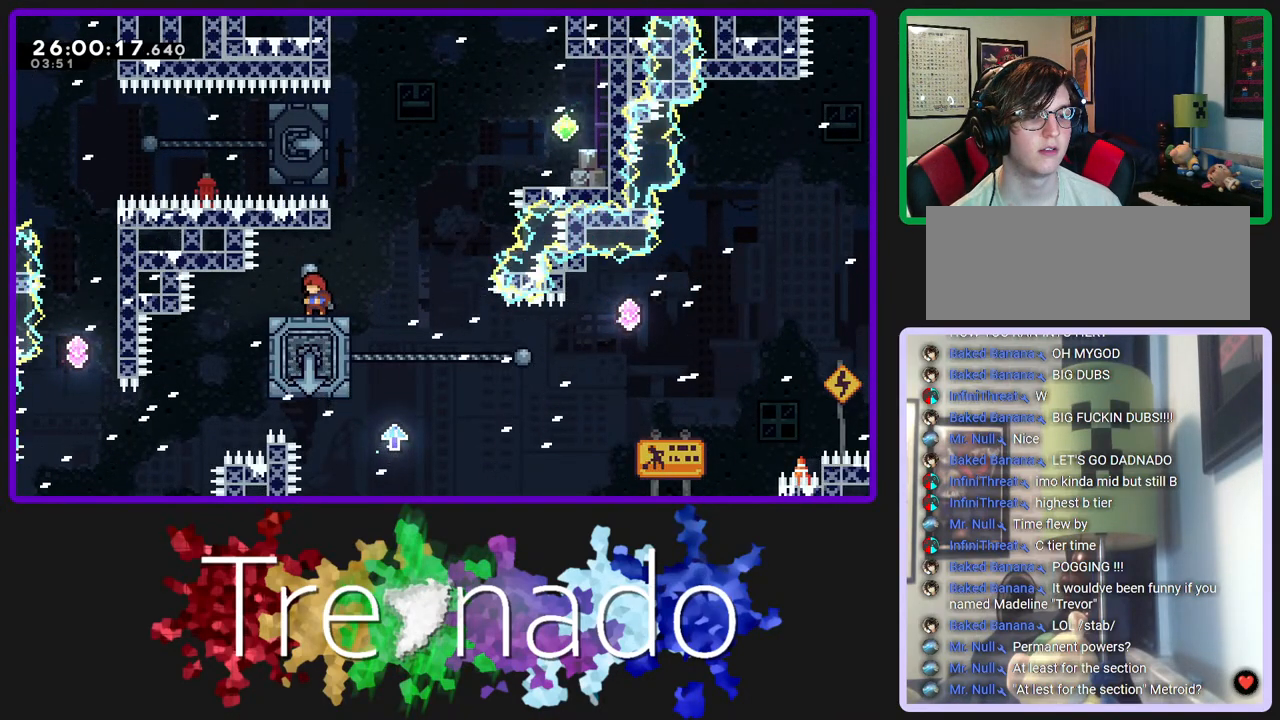
{"buttons": ["R2", "R3"], "left_stick": "center", "right_stick": "center", "events": []}
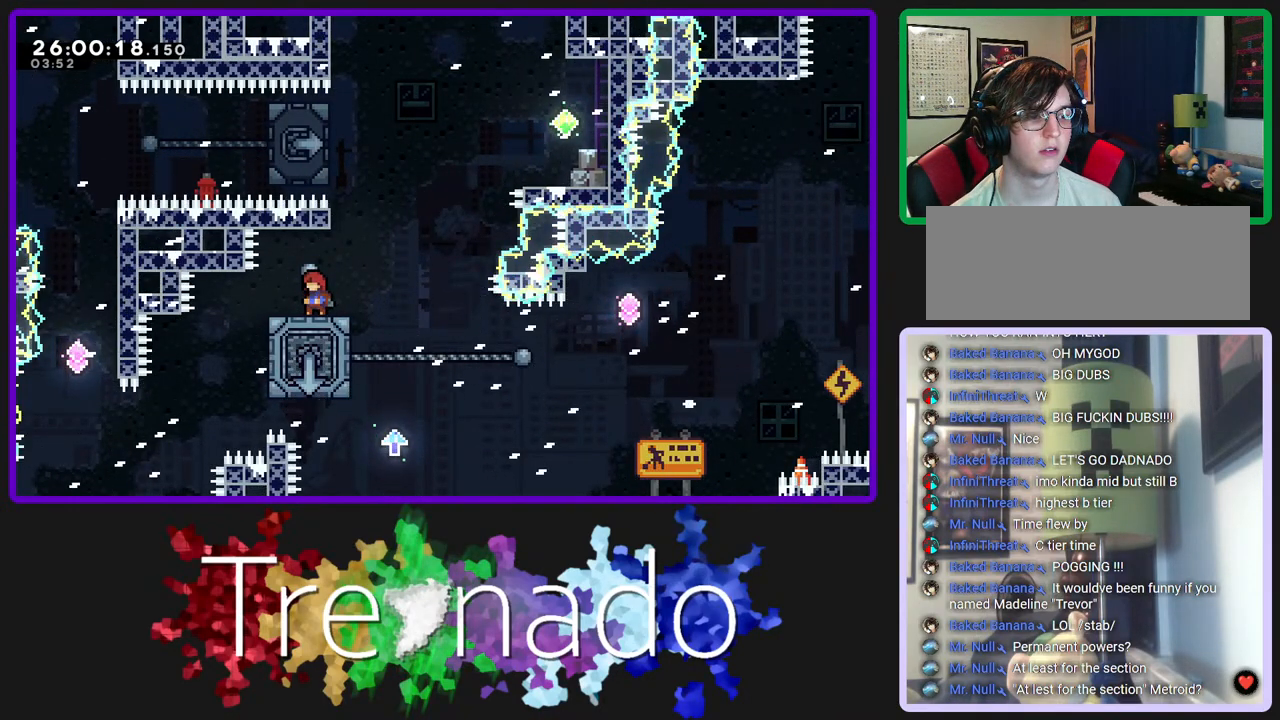
{"buttons": ["R2", "R3"], "left_stick": "center", "right_stick": "center", "events": []}
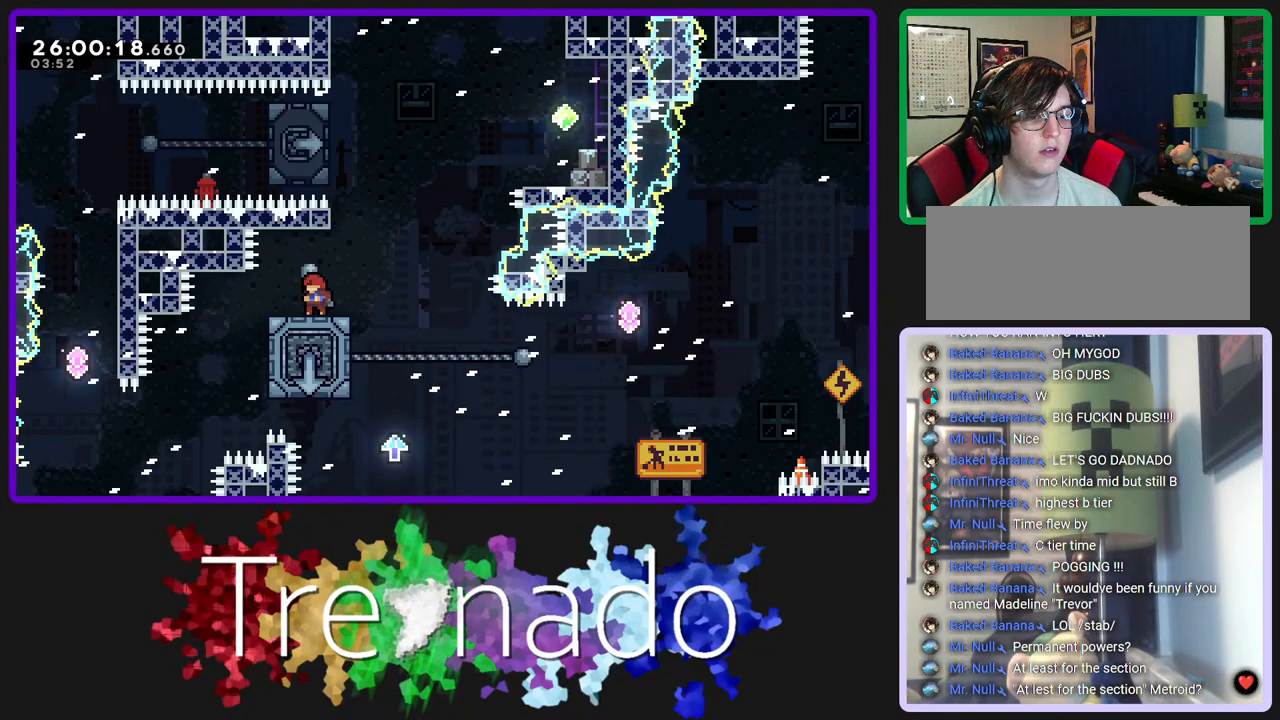
{"buttons": ["R2", "R3"], "left_stick": "center", "right_stick": "center", "events": []}
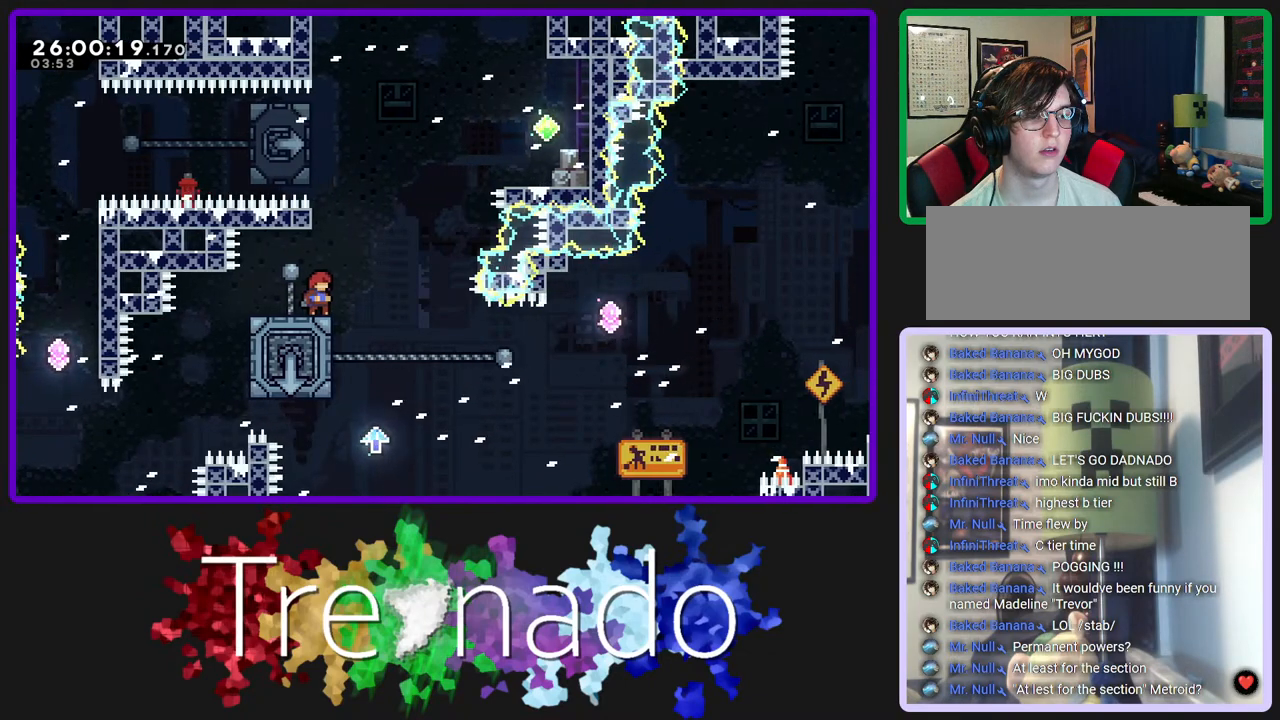
{"buttons": ["L2", "R2", "R3"], "left_stick": "center", "right_stick": "center", "events": [[483, "L2", "down"]]}
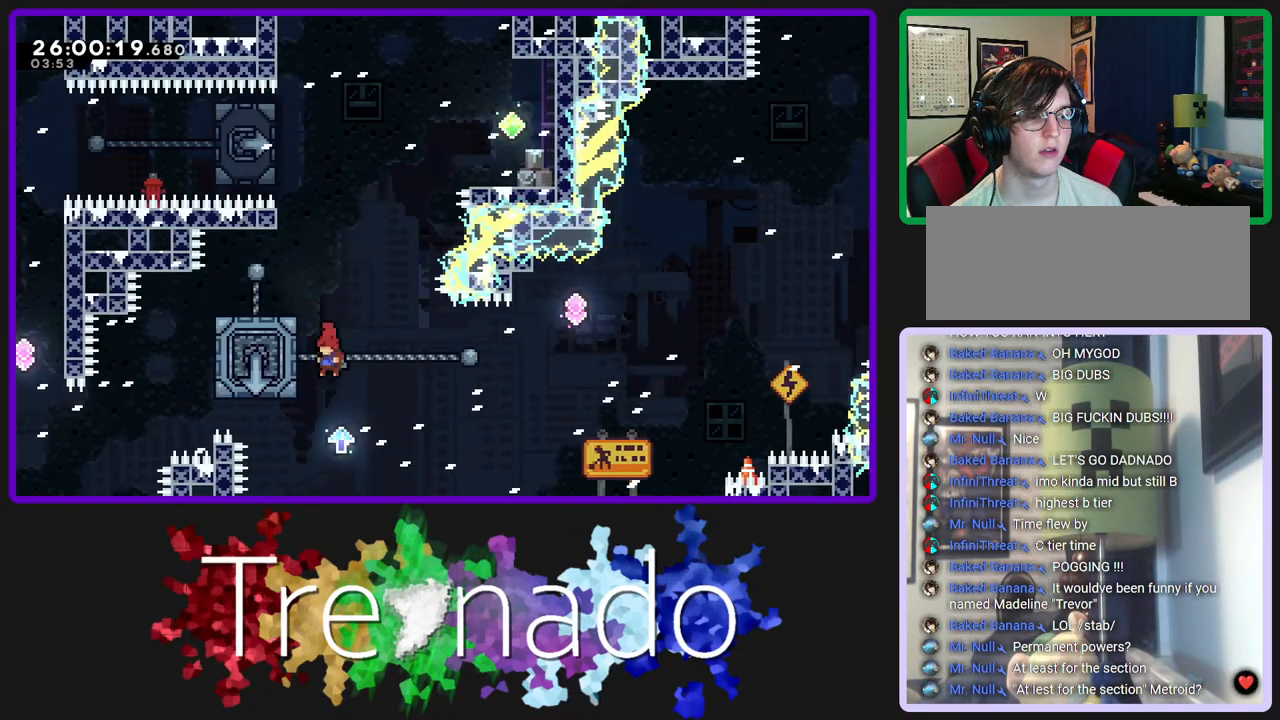
{"buttons": ["R2", "R3"], "left_stick": "center", "right_stick": "center", "events": [[167, "L2", "up"]]}
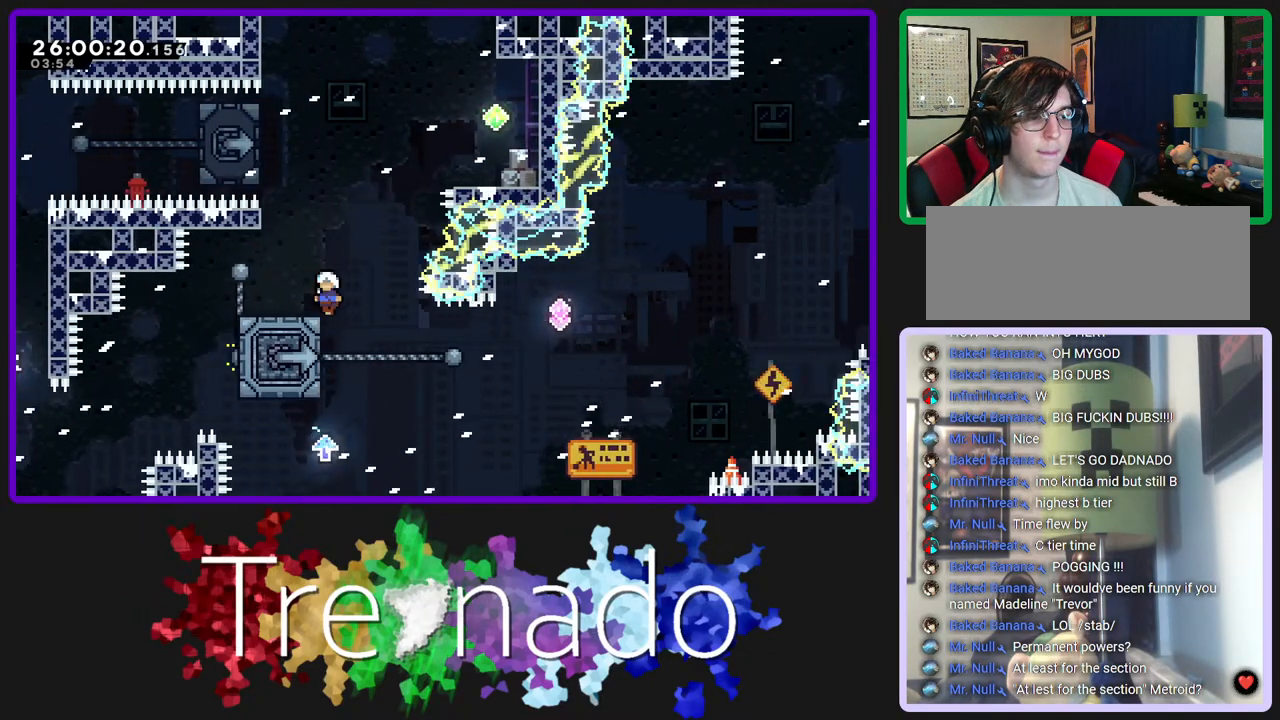
{"buttons": ["R2", "R3"], "left_stick": "center", "right_stick": "center", "events": []}
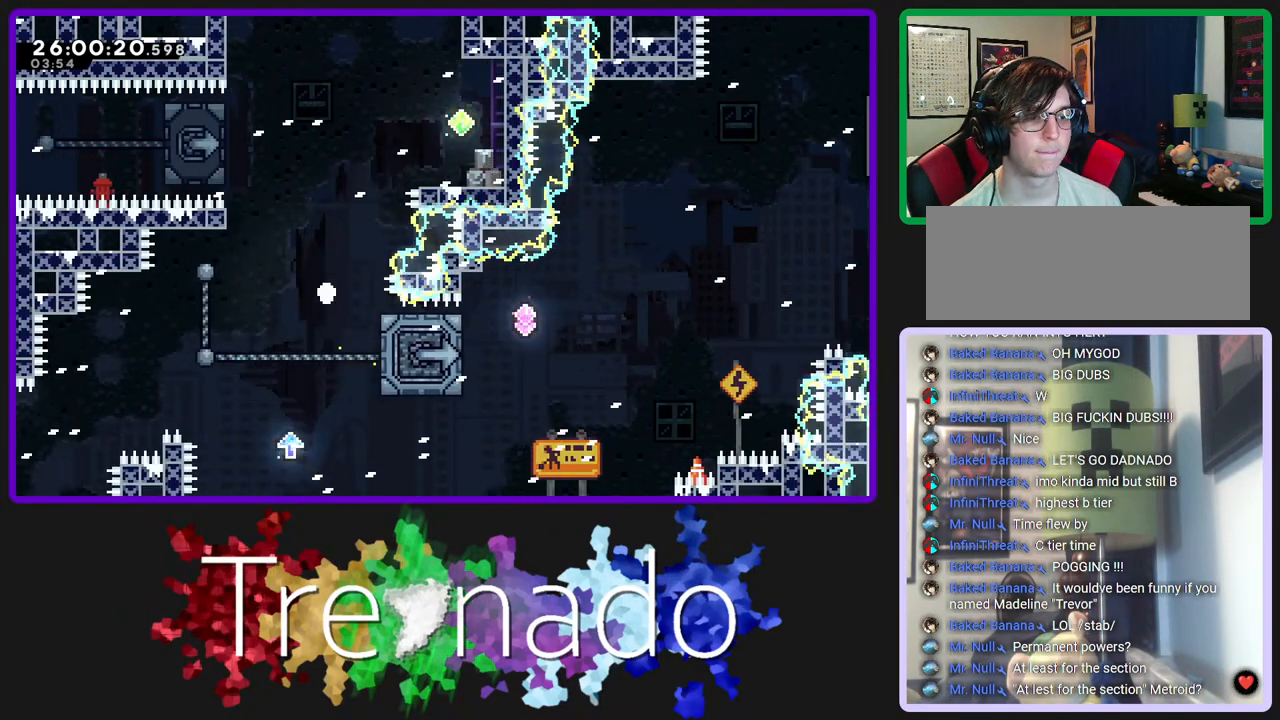
{"buttons": ["R2", "R3"], "left_stick": "center", "right_stick": "center", "events": [[317, "A", "down"], [467, "A", "up"]]}
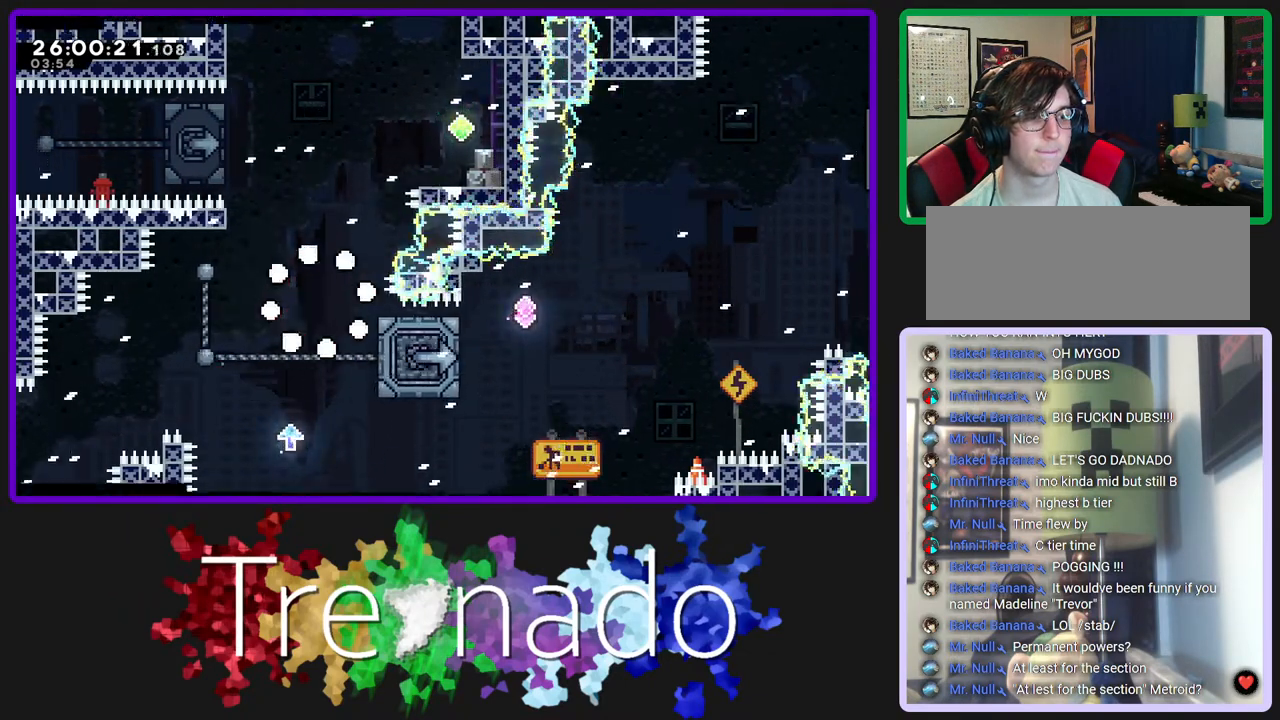
{"buttons": ["R2", "R3"], "left_stick": "center", "right_stick": "center", "events": []}
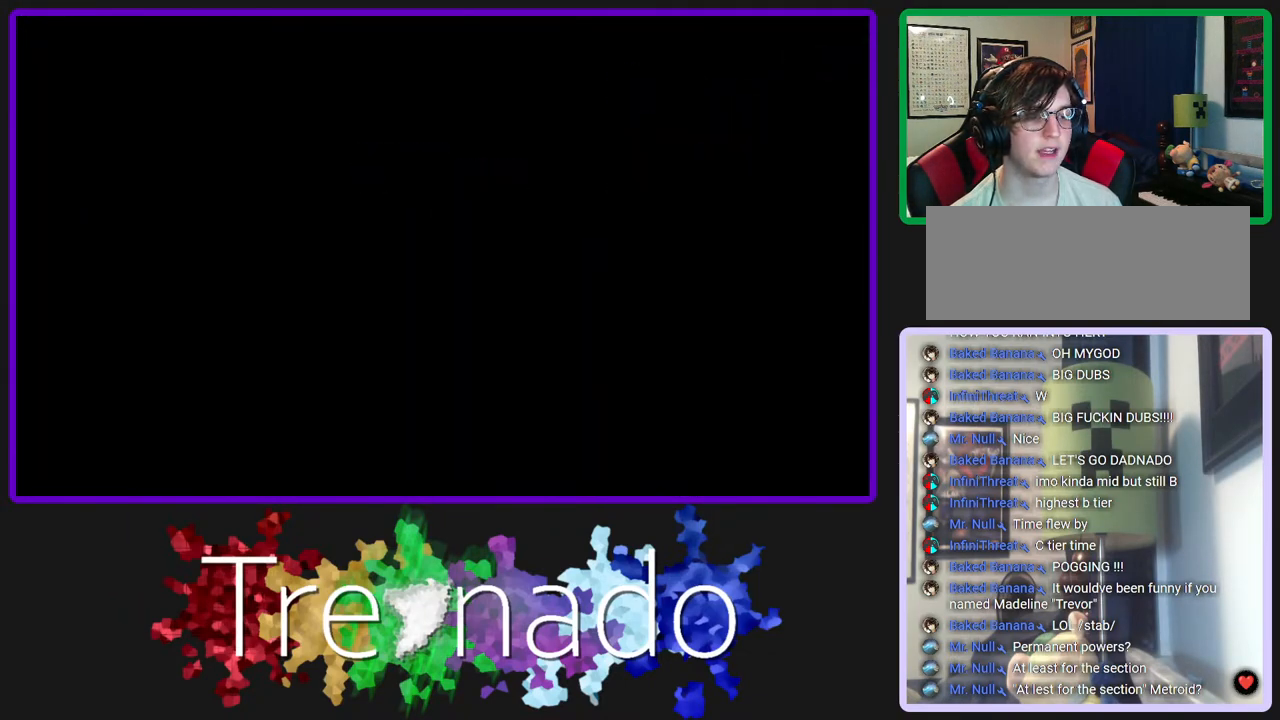
{"buttons": ["R2"], "left_stick": "center", "right_stick": "center", "events": [[33, "R3", "up"]]}
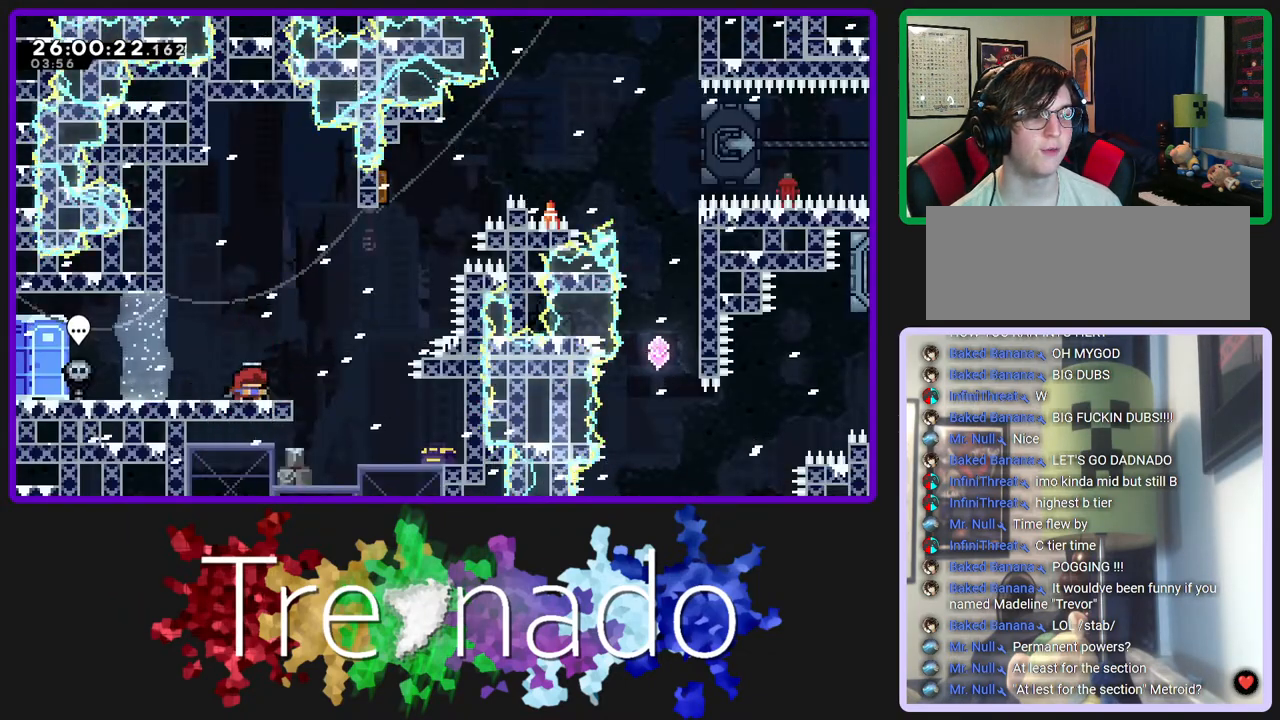
{"buttons": ["A", "R2"], "left_stick": "center", "right_stick": "center", "events": [[400, "A", "down"]]}
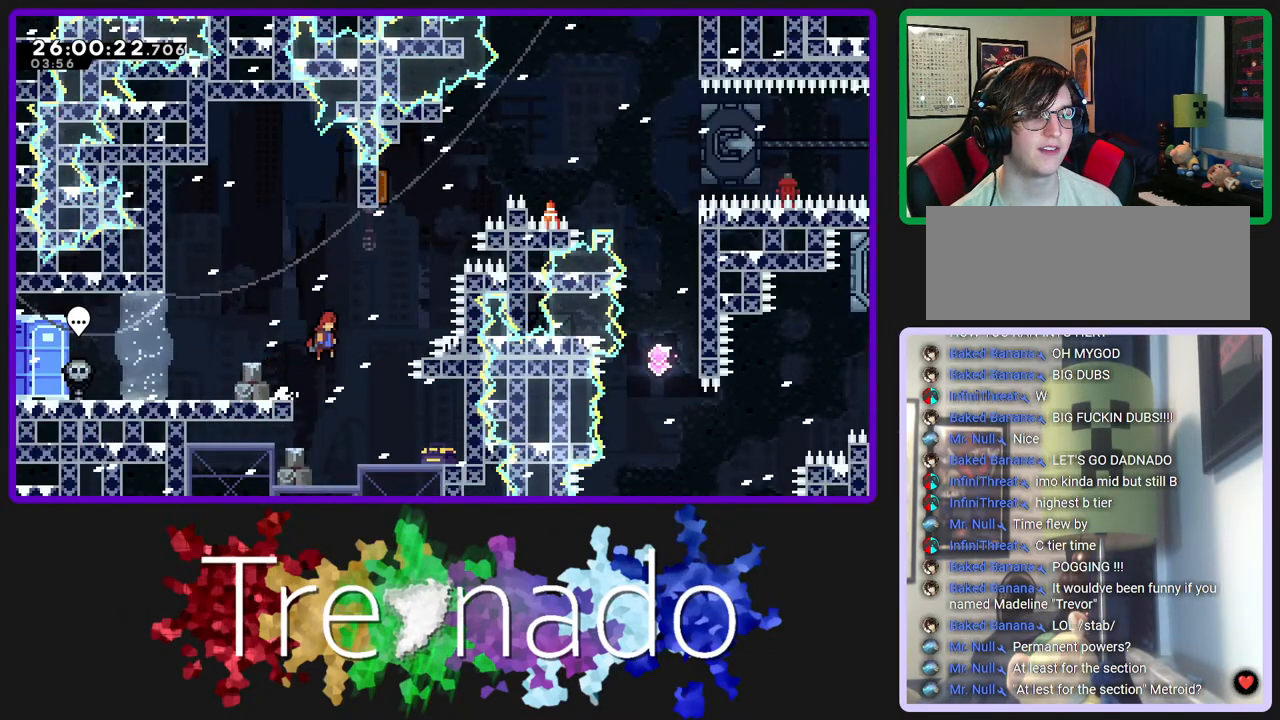
{"buttons": ["A", "R2", "DPAD_UP"], "left_stick": "center", "right_stick": "center", "events": [[283, "DPAD_UP", "down"], [283, "L2", "down"], [433, "L2", "up"]]}
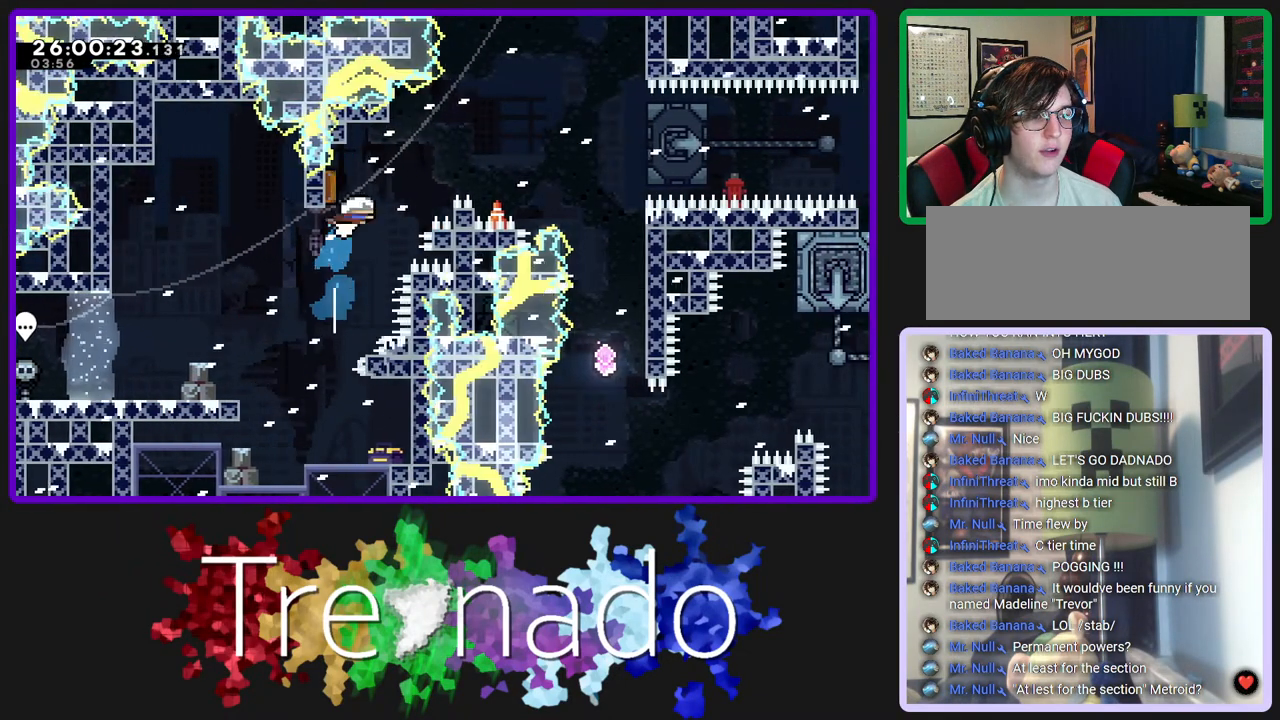
{"buttons": ["A", "R2"], "left_stick": "center", "right_stick": "center", "events": [[33, "DPAD_UP", "up"]]}
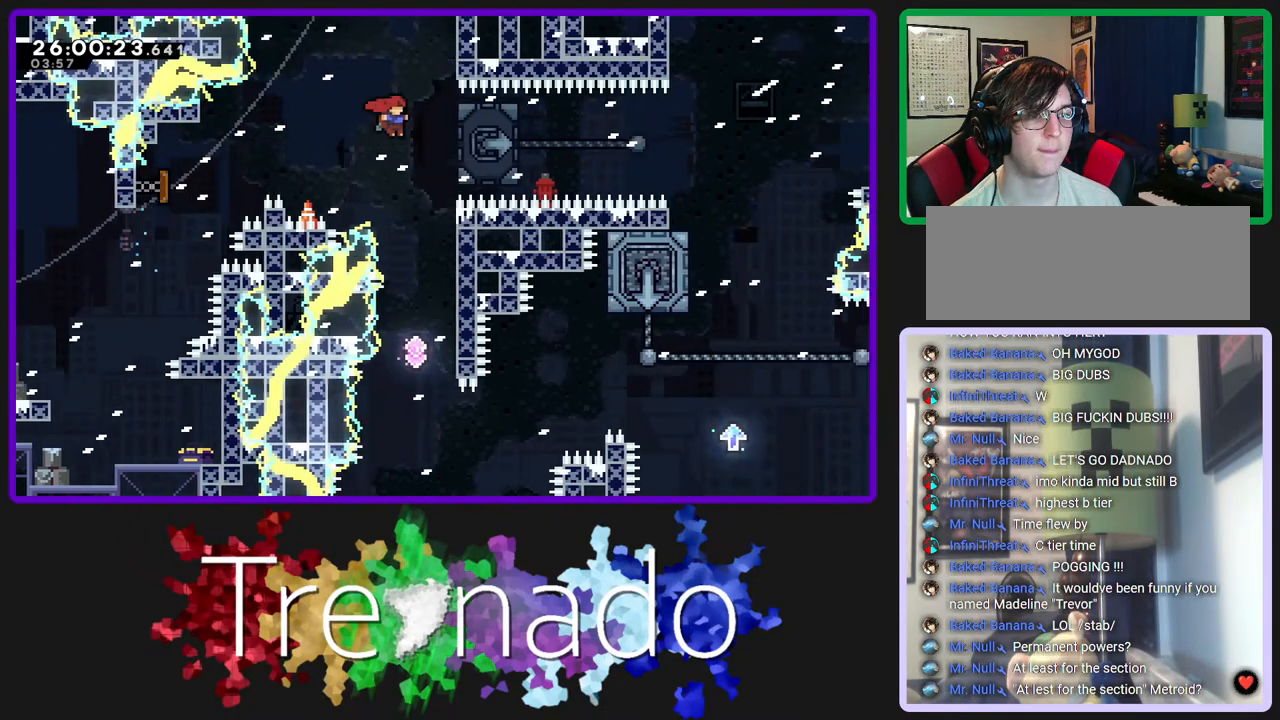
{"buttons": ["A", "R2"], "left_stick": "center", "right_stick": "center", "events": [[17, "L2", "down"], [150, "L2", "up"]]}
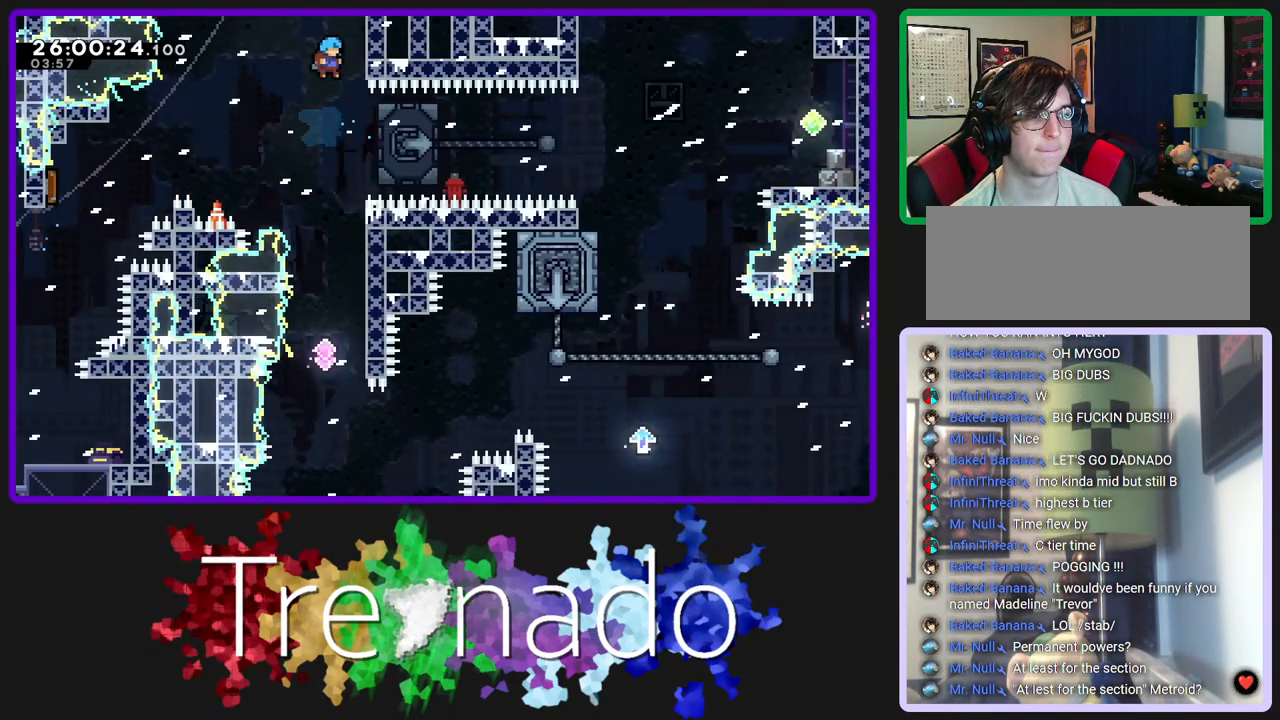
{"buttons": ["R2"], "left_stick": "center", "right_stick": "center", "events": [[200, "A", "up"]]}
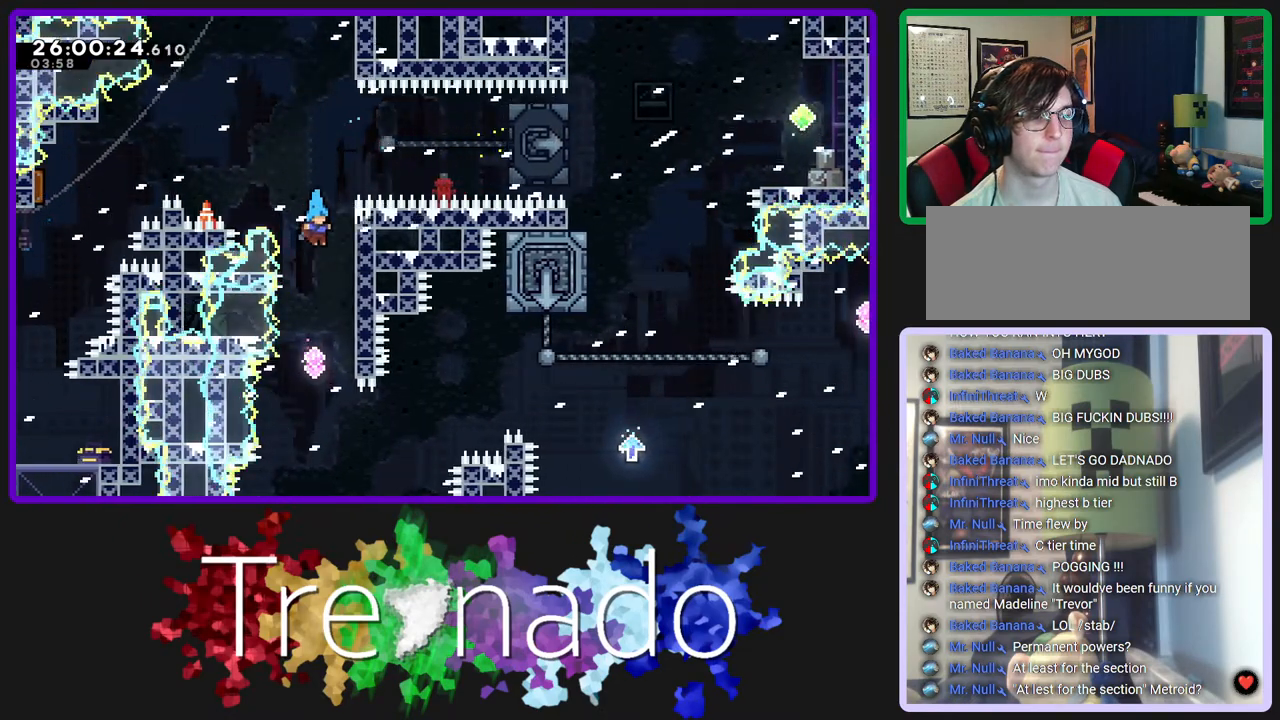
{"buttons": ["R2"], "left_stick": "center", "right_stick": "center", "events": []}
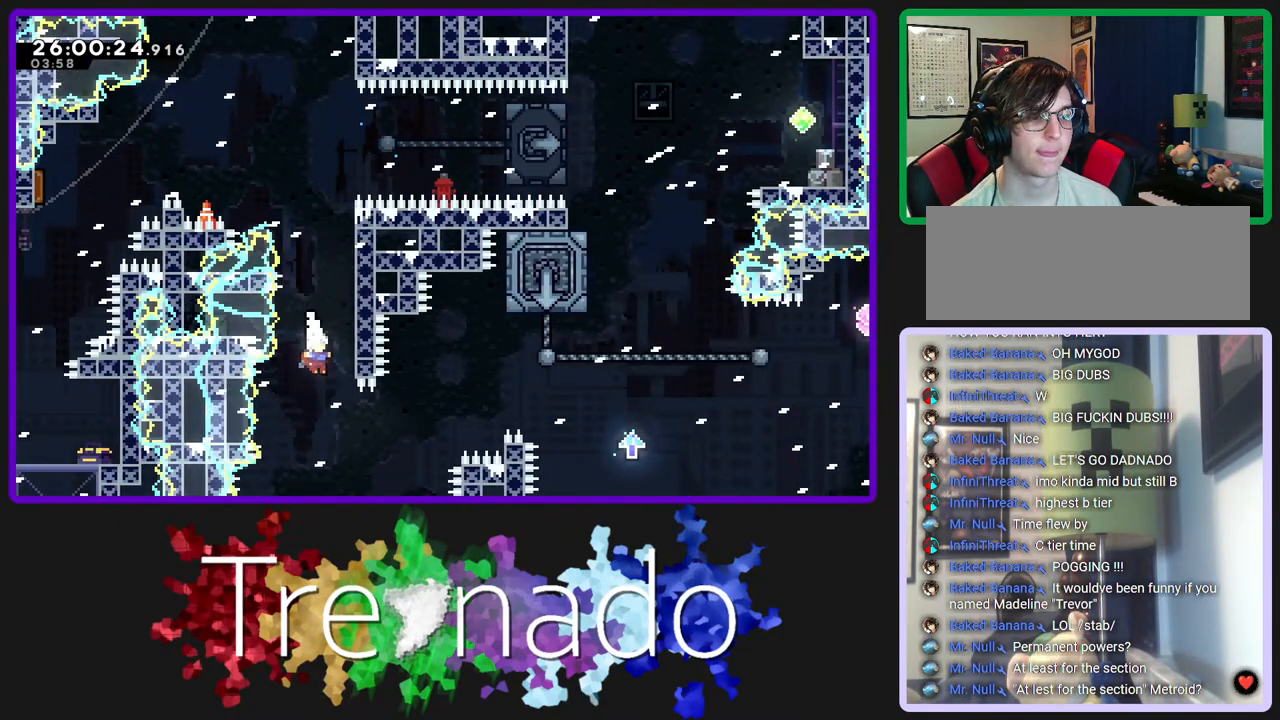
{"buttons": ["R2", "DPAD_UP"], "left_stick": "center", "right_stick": "center", "events": [[150, "DPAD_UP", "down"], [150, "L2", "down"], [283, "L2", "up"]]}
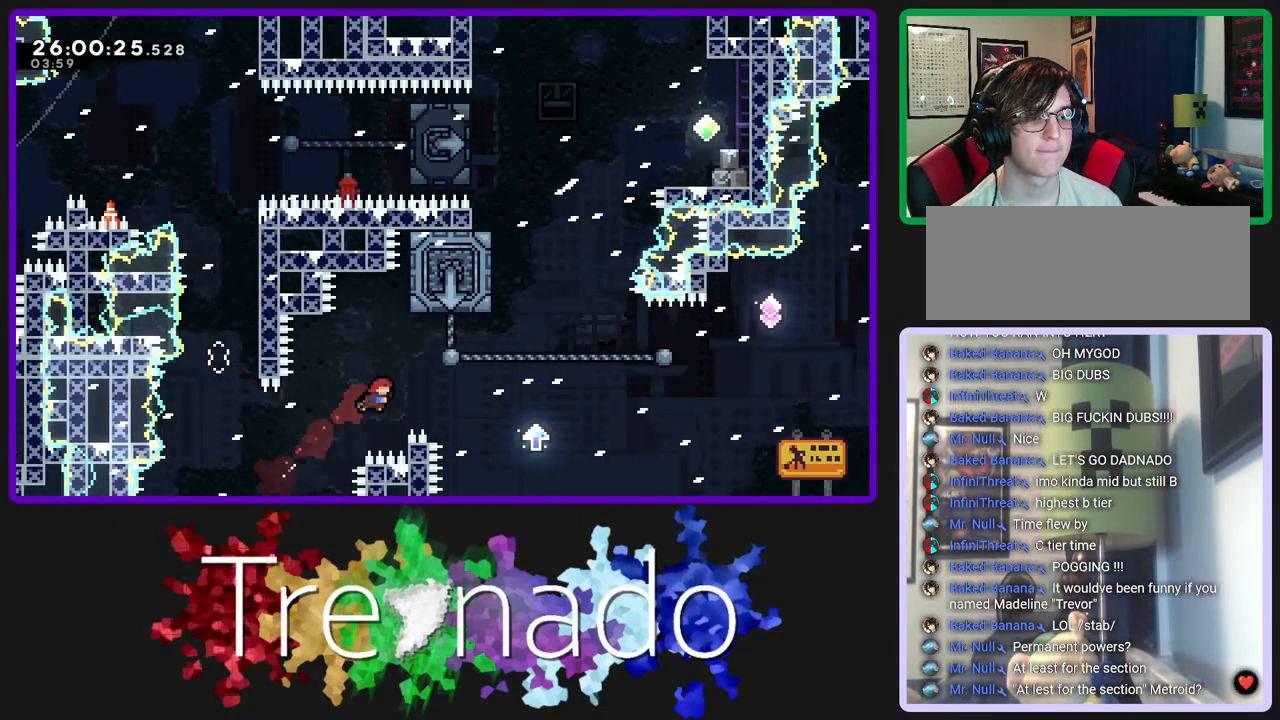
{"buttons": ["R2"], "left_stick": "center", "right_stick": "center", "events": [[17, "L2", "down"], [200, "L2", "up"], [283, "DPAD_UP", "up"]]}
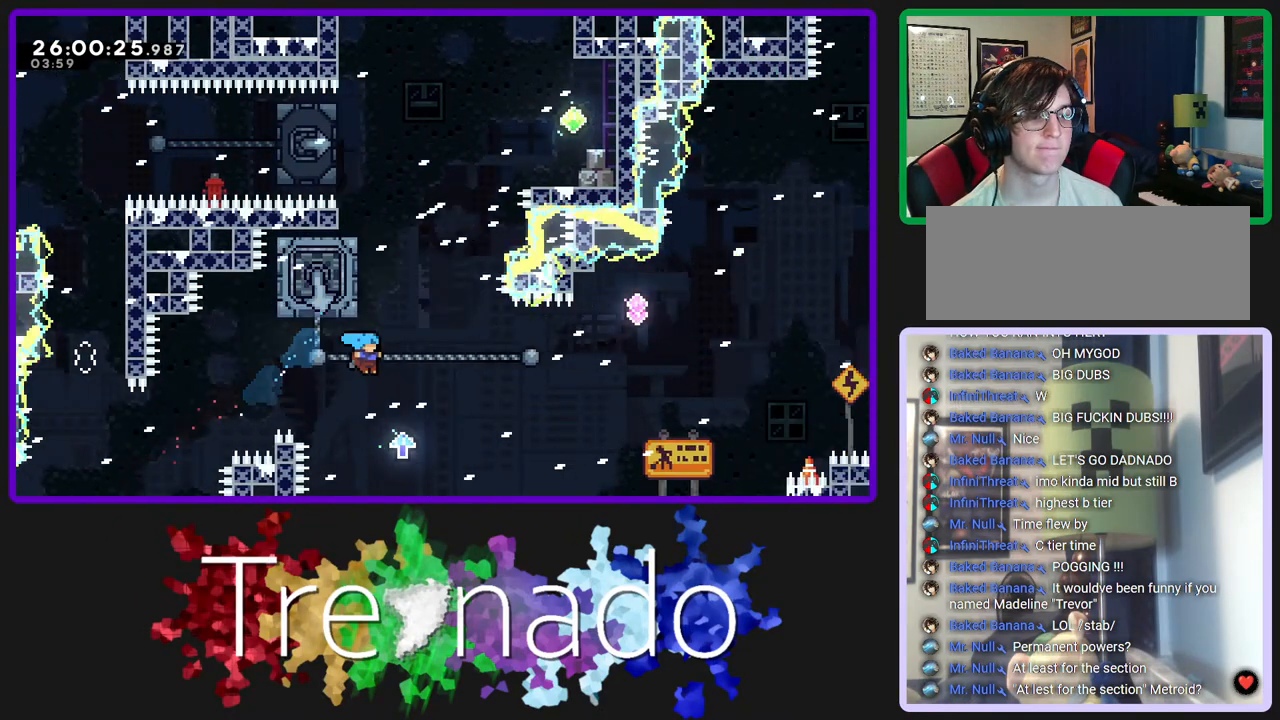
{"buttons": ["R2", "DPAD_UP"], "left_stick": "center", "right_stick": "center", "events": [[183, "DPAD_UP", "down"], [200, "L2", "down"], [333, "L2", "up"]]}
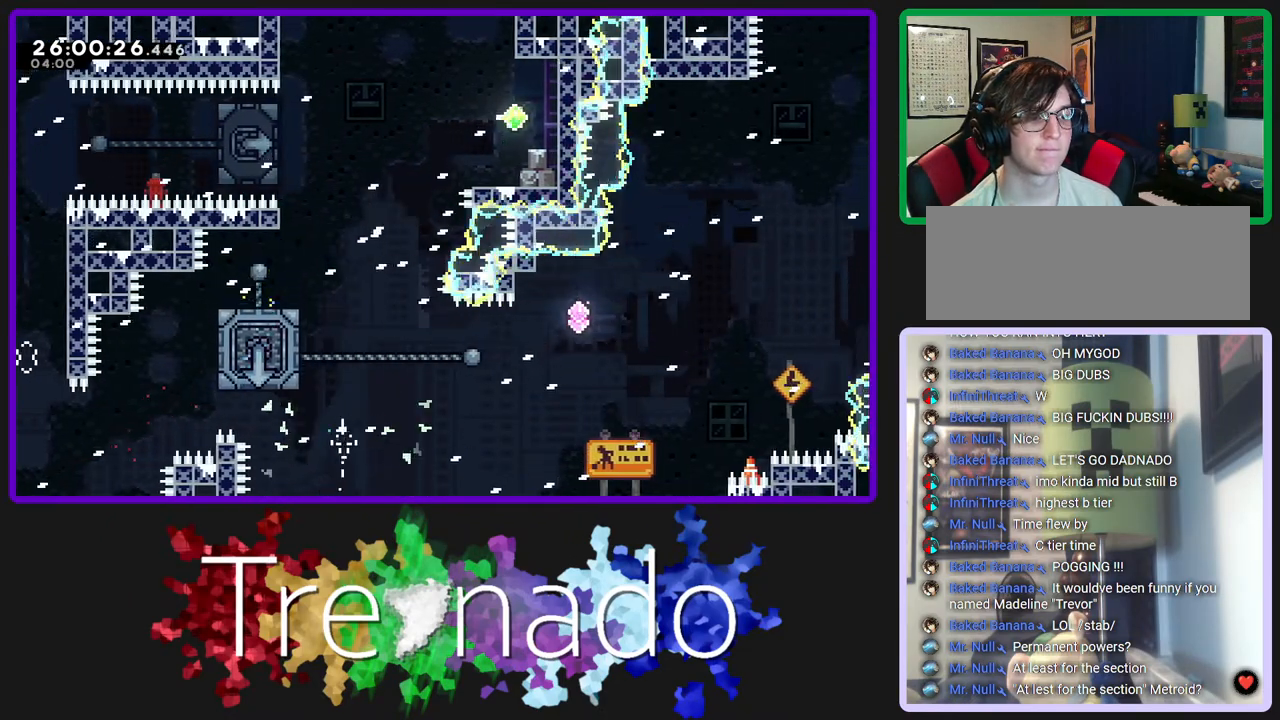
{"buttons": ["A", "R2"], "left_stick": "center", "right_stick": "center", "events": [[17, "A", "down"], [183, "DPAD_UP", "up"], [300, "A", "up"], [500, "A", "down"]]}
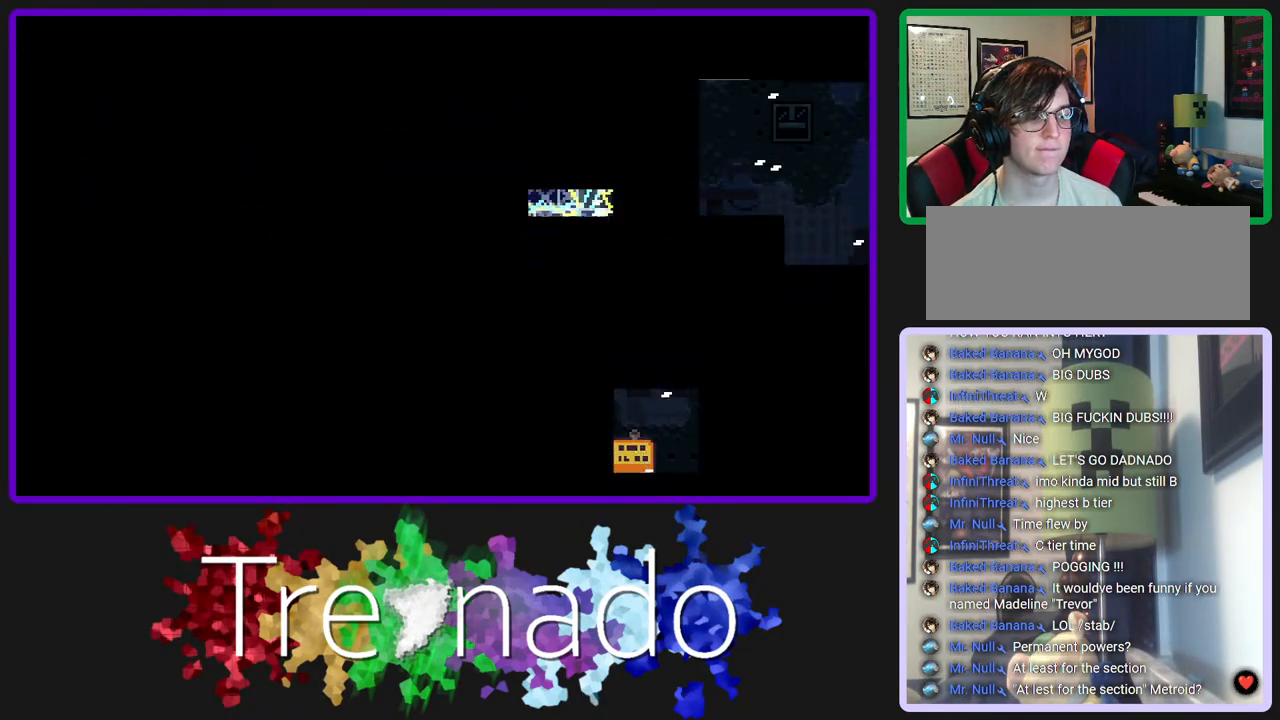
{"buttons": ["R2"], "left_stick": "center", "right_stick": "center", "events": [[83, "A", "up"]]}
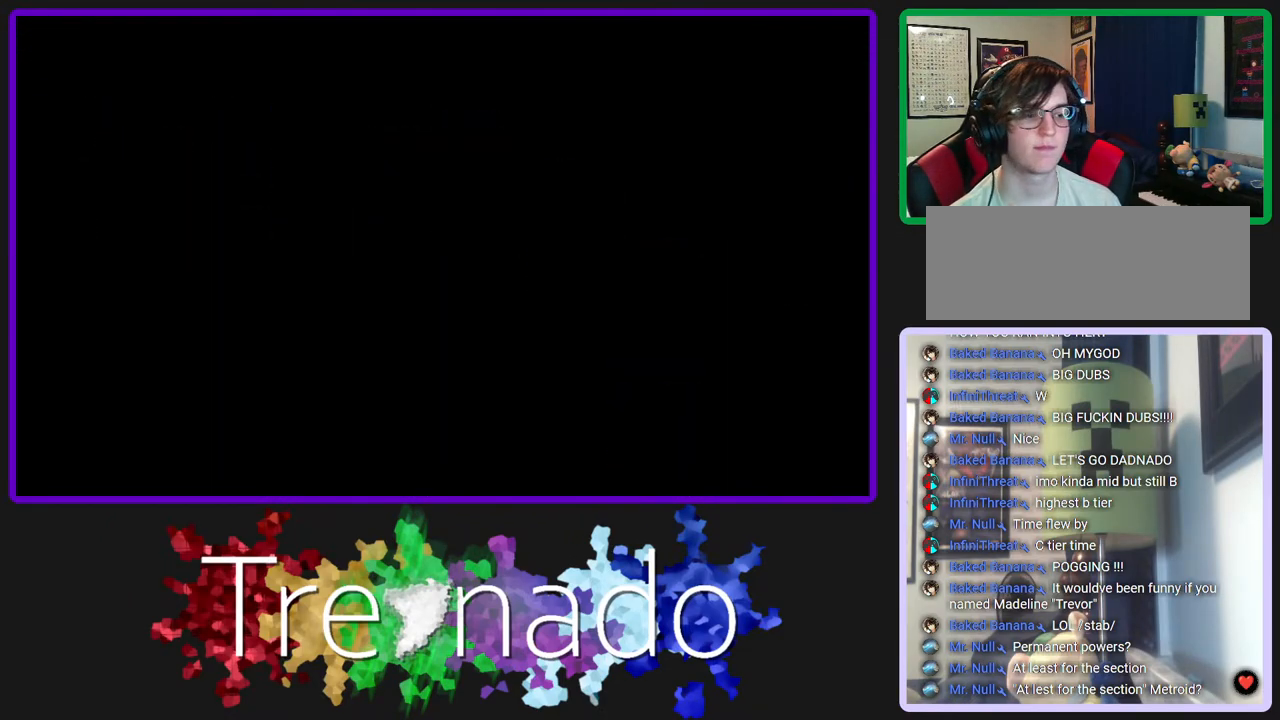
{"buttons": ["A", "R2"], "left_stick": "center", "right_stick": "center", "events": [[500, "A", "down"]]}
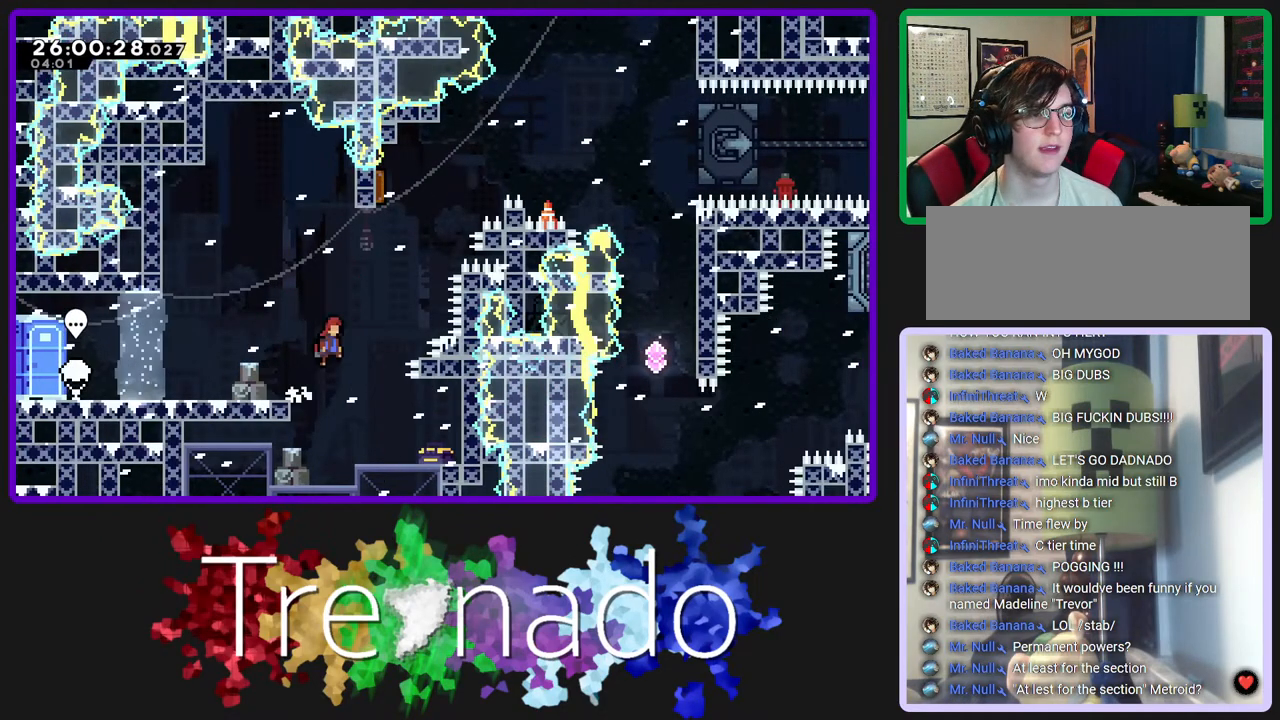
{"buttons": ["A", "R2"], "left_stick": "center", "right_stick": "center", "events": [[150, "DPAD_UP", "down"], [217, "L2", "down"], [350, "L2", "up"], [483, "DPAD_UP", "up"]]}
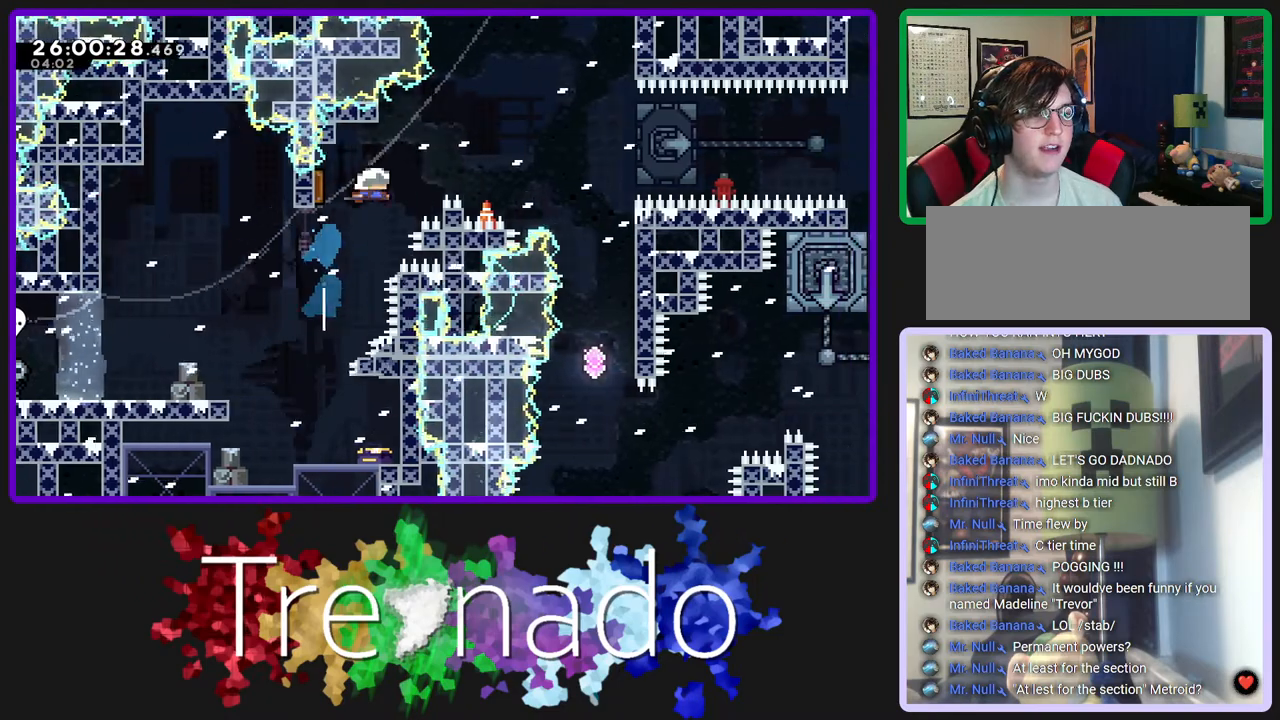
{"buttons": ["A", "R2"], "left_stick": "center", "right_stick": "center", "events": []}
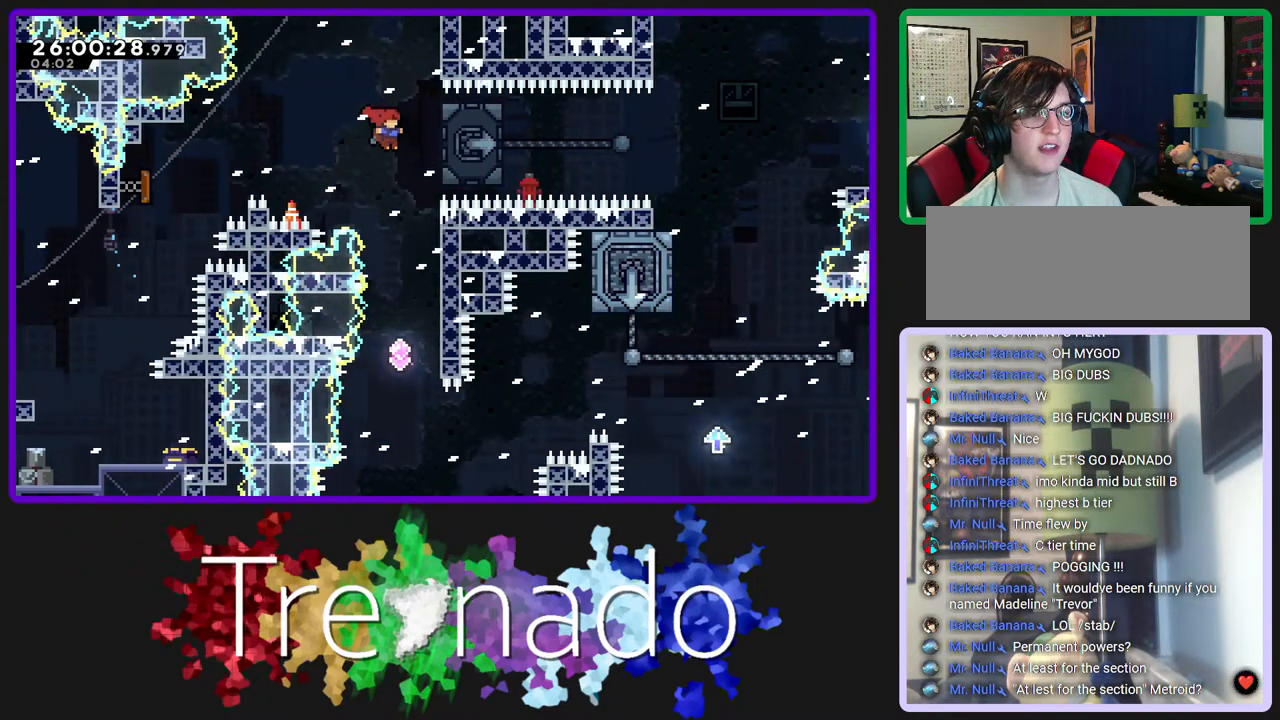
{"buttons": ["R2"], "left_stick": "center", "right_stick": "center", "events": [[100, "A", "up"]]}
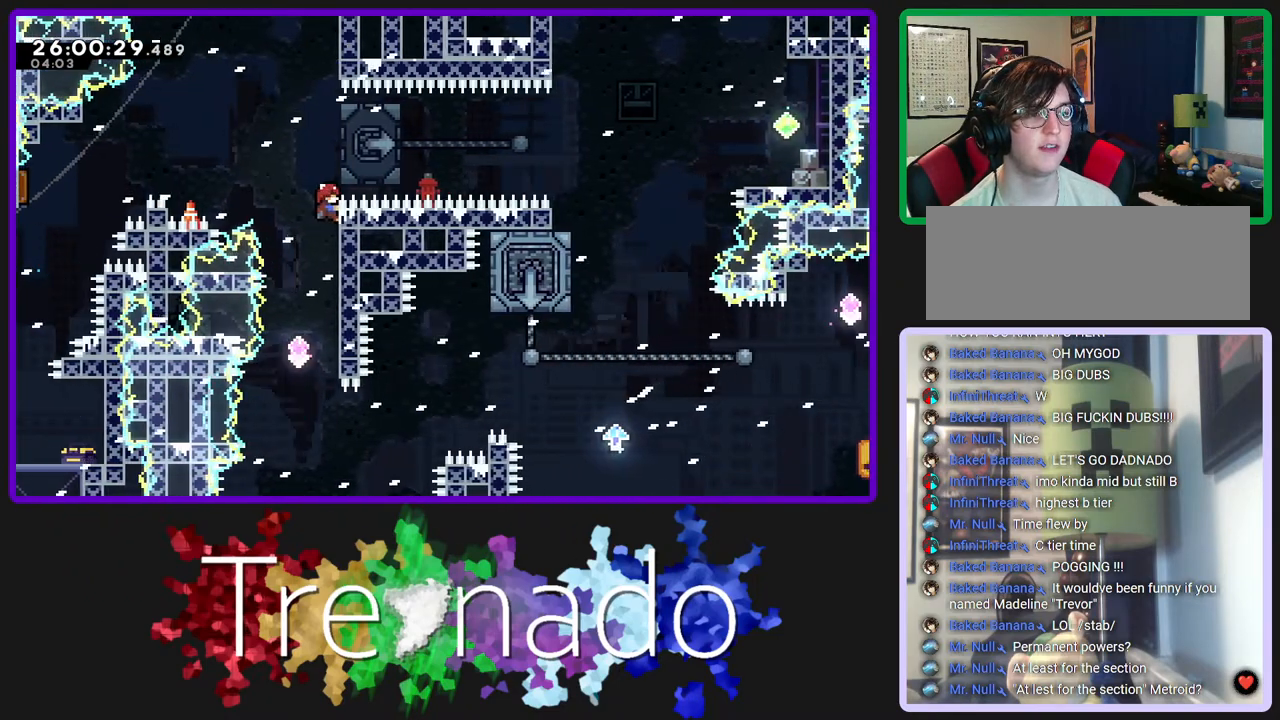
{"buttons": ["L2", "R2"], "left_stick": "center", "right_stick": "center", "events": [[167, "A", "down"], [383, "L2", "down"], [400, "A", "up"]]}
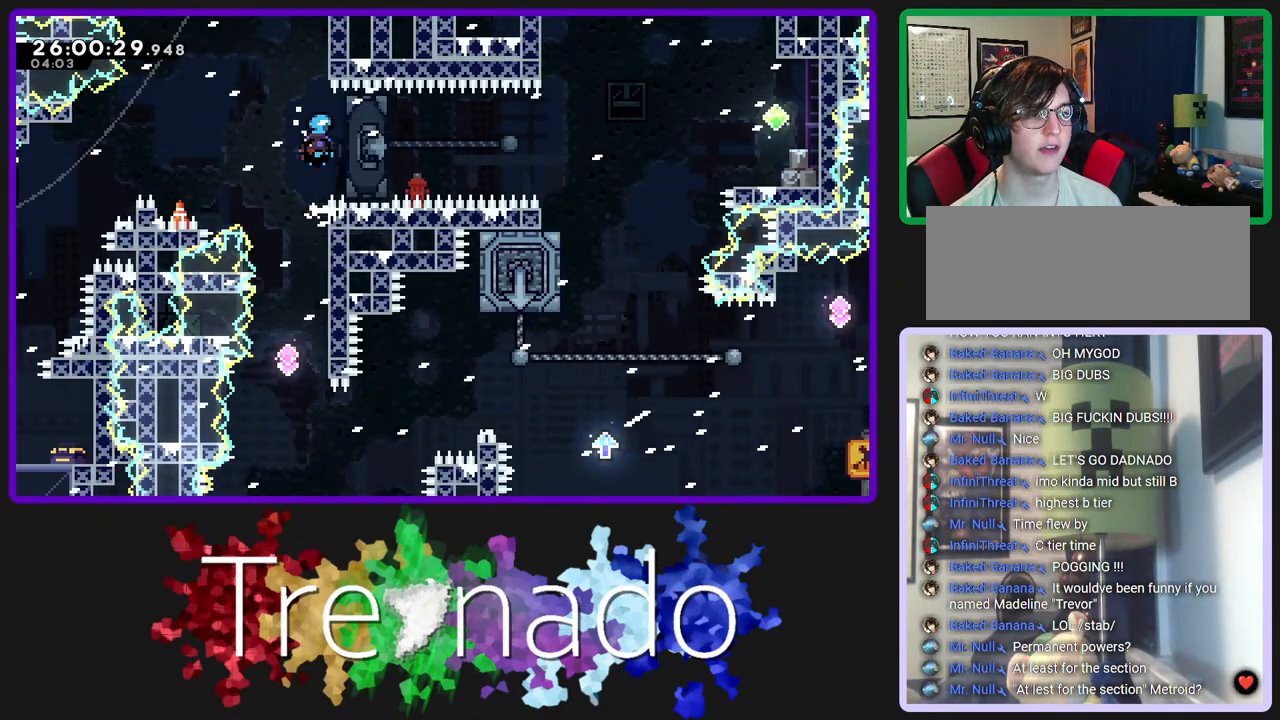
{"buttons": ["R2"], "left_stick": "center", "right_stick": "center", "events": [[17, "L2", "up"]]}
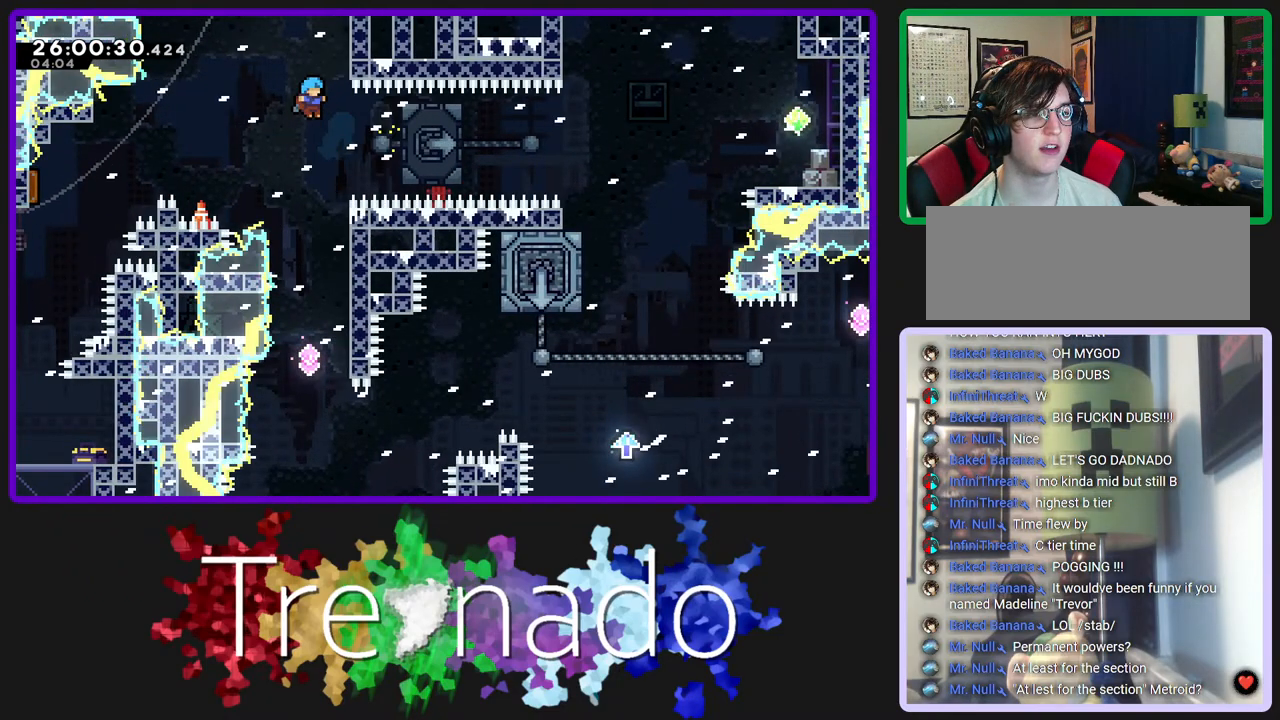
{"buttons": ["R2"], "left_stick": "center", "right_stick": "center", "events": []}
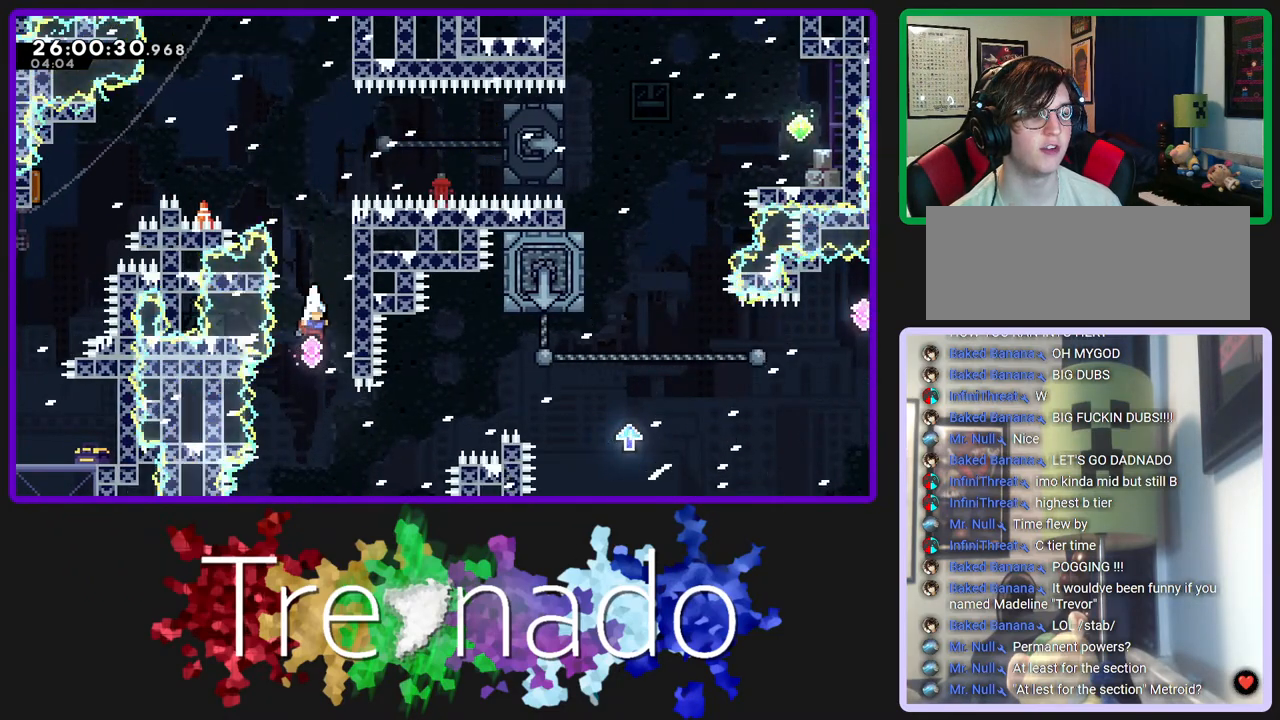
{"buttons": ["L2", "R2", "DPAD_UP"], "left_stick": "center", "right_stick": "center", "events": [[317, "DPAD_UP", "down"], [350, "L2", "down"]]}